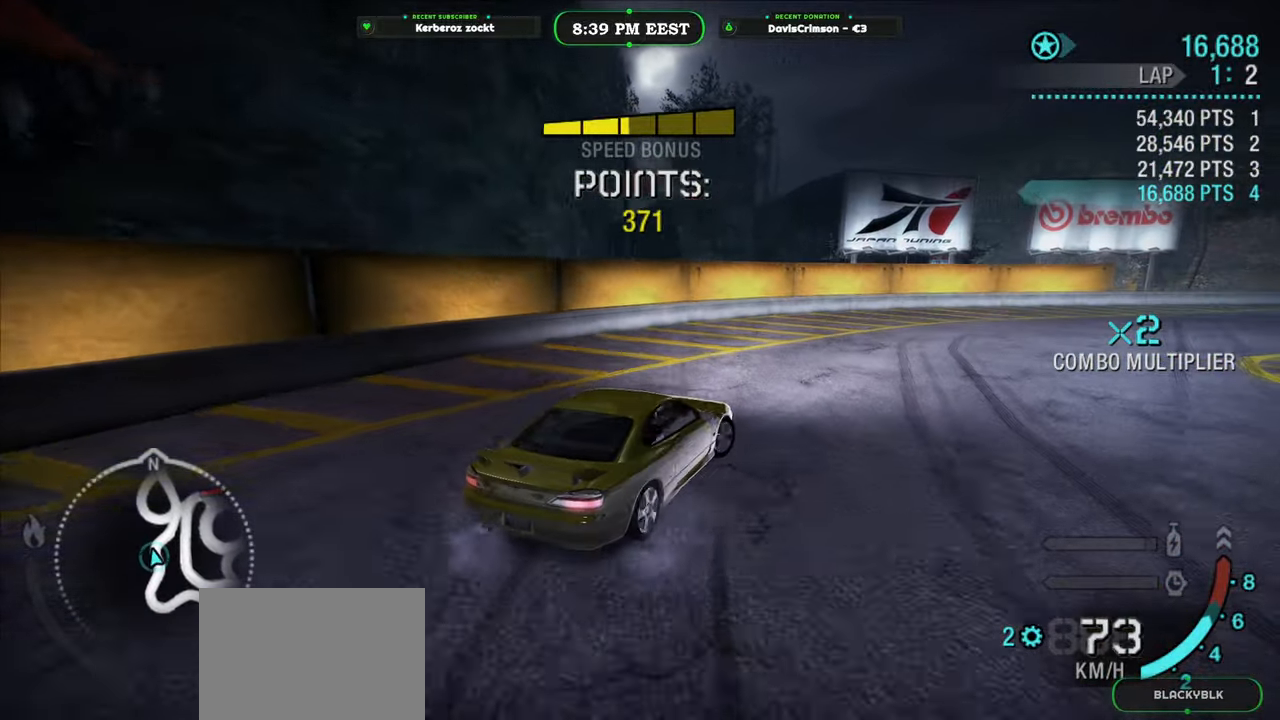
Gameplay with a controller (Xbox layout); each line is a JSON object with the inputs held at the frame after it. "button_events" lists button changes between this image and that frame as [ms after this image, input, new state], when the widget could be followed in between (sticks are given only as held states).
{"buttons": ["R2"], "left_stick": "right", "right_stick": "center", "button_events": []}
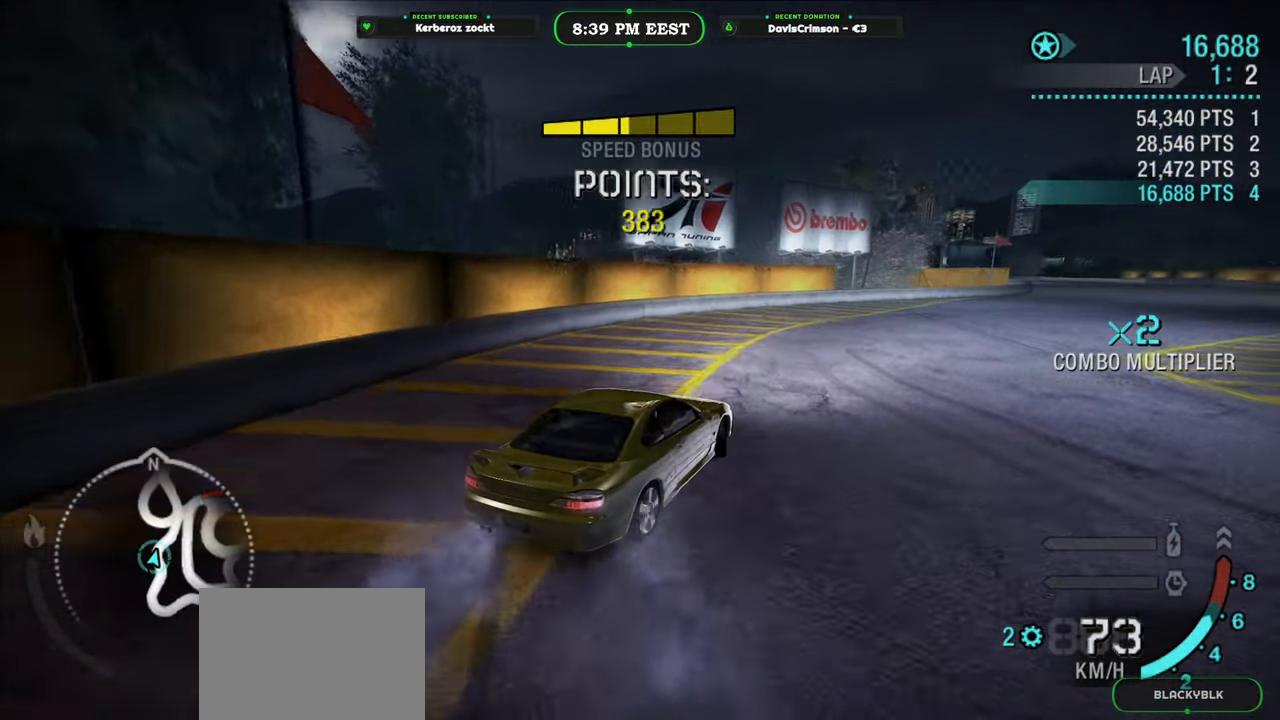
{"buttons": ["R2"], "left_stick": "left", "right_stick": "center", "button_events": []}
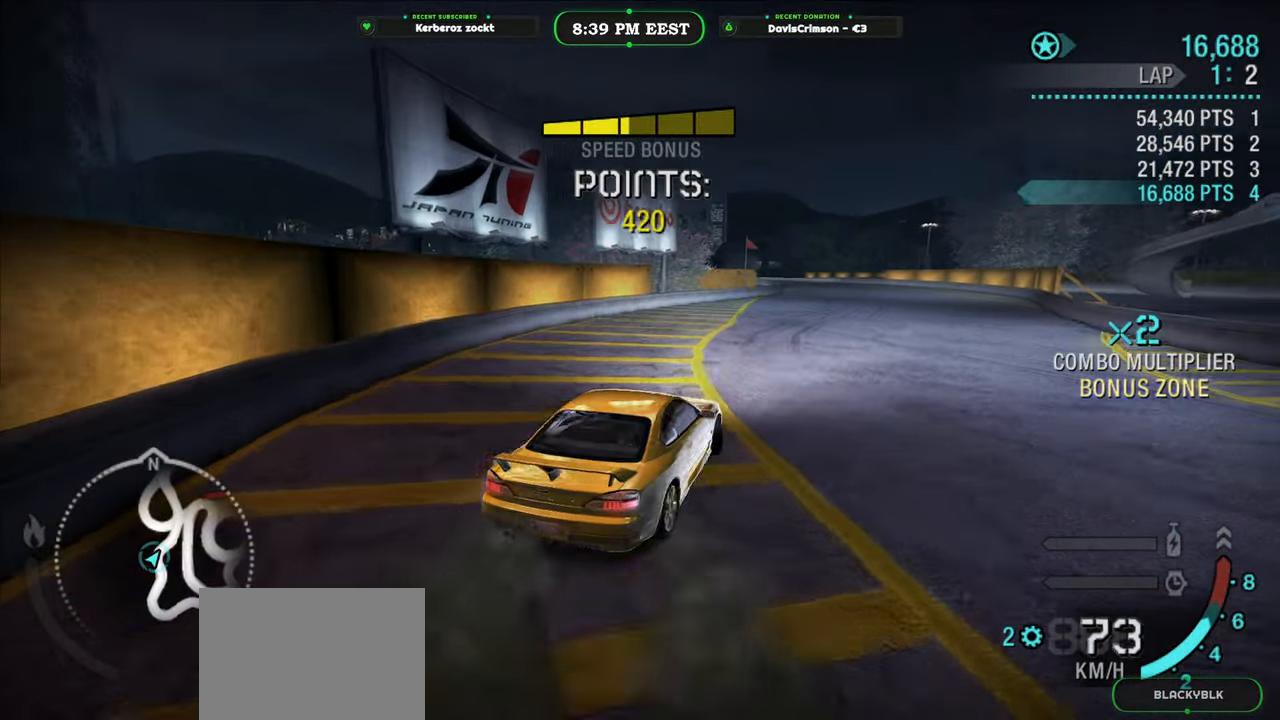
{"buttons": ["R2"], "left_stick": "center", "right_stick": "center", "button_events": []}
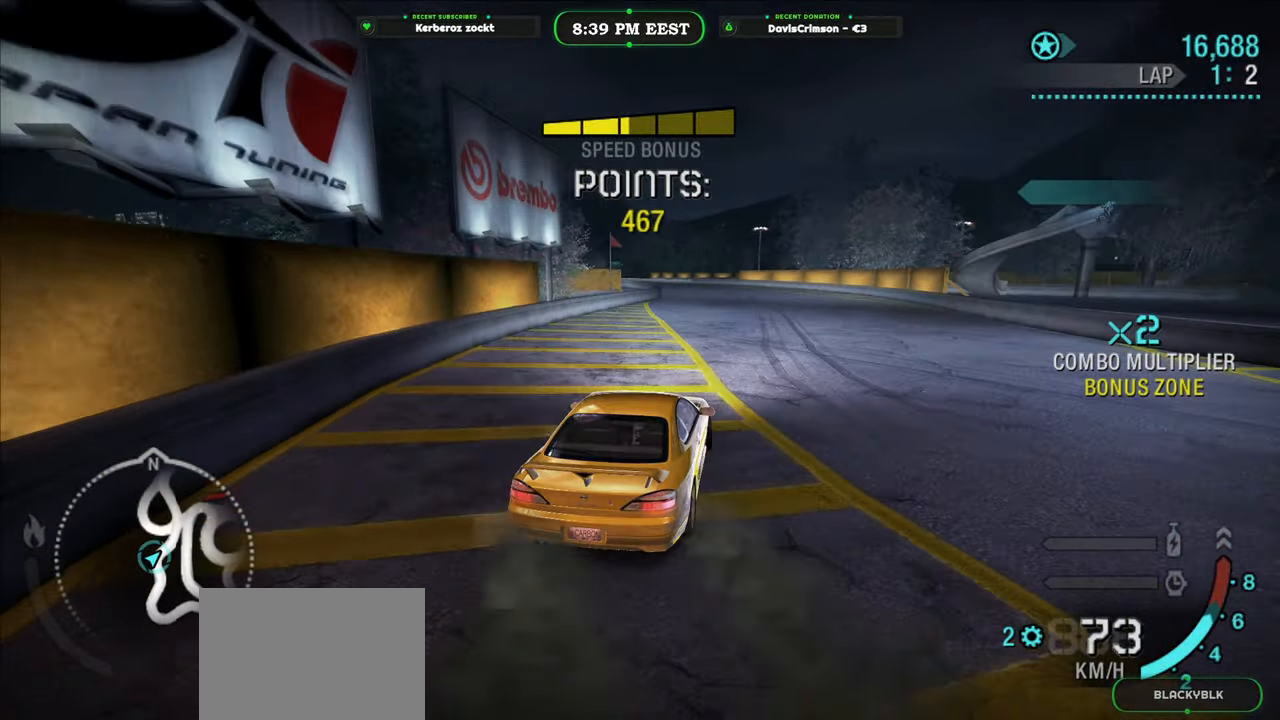
{"buttons": ["R2"], "left_stick": "center", "right_stick": "center", "button_events": []}
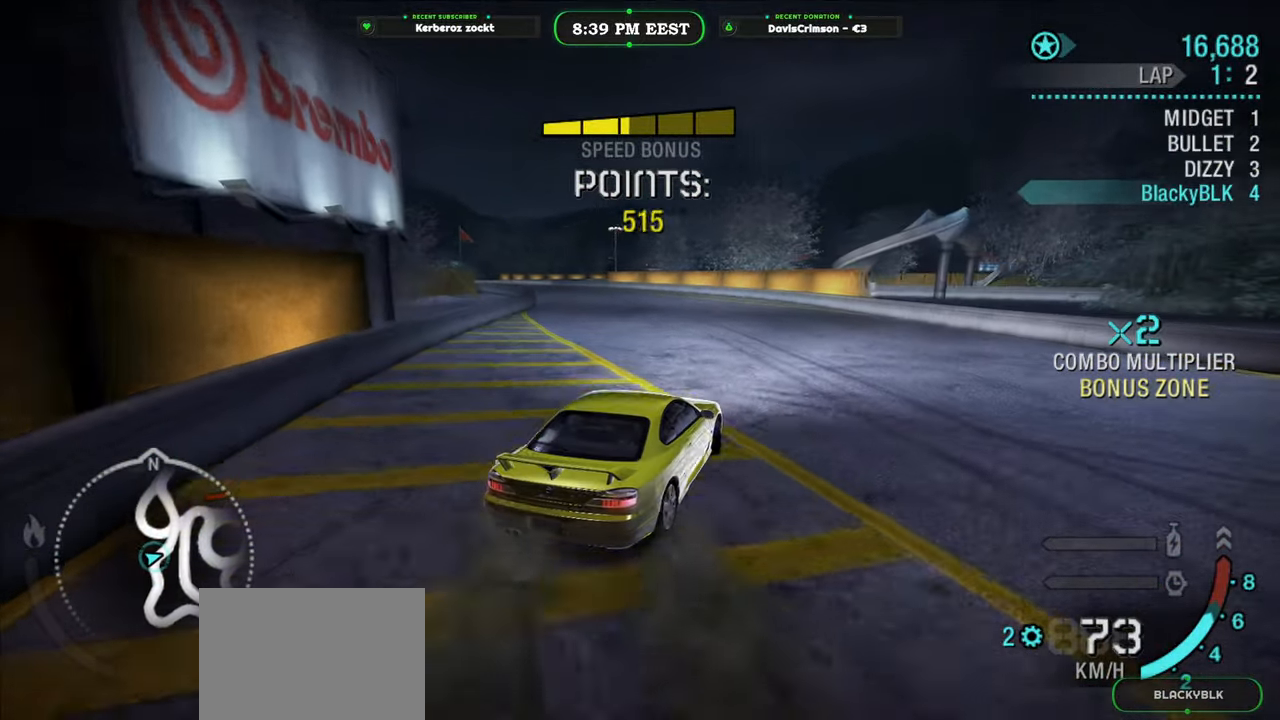
{"buttons": ["R2"], "left_stick": "left", "right_stick": "center", "button_events": []}
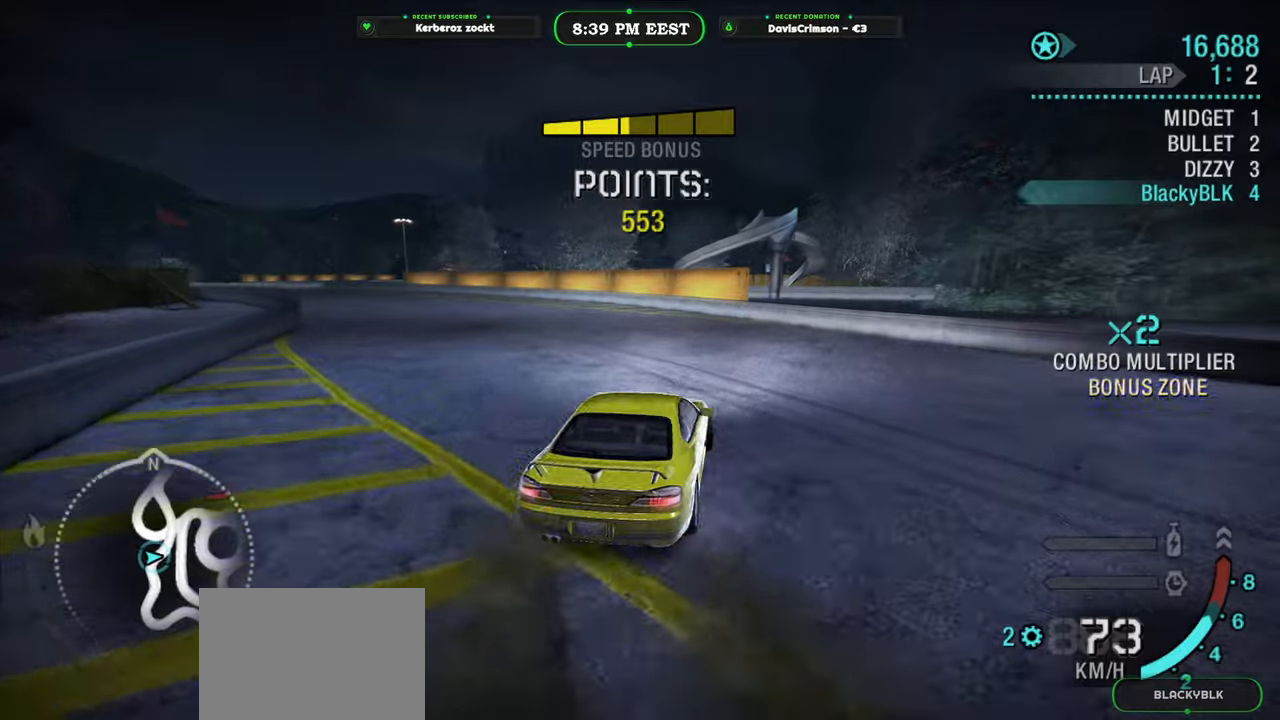
{"buttons": ["R2"], "left_stick": "center", "right_stick": "center", "button_events": []}
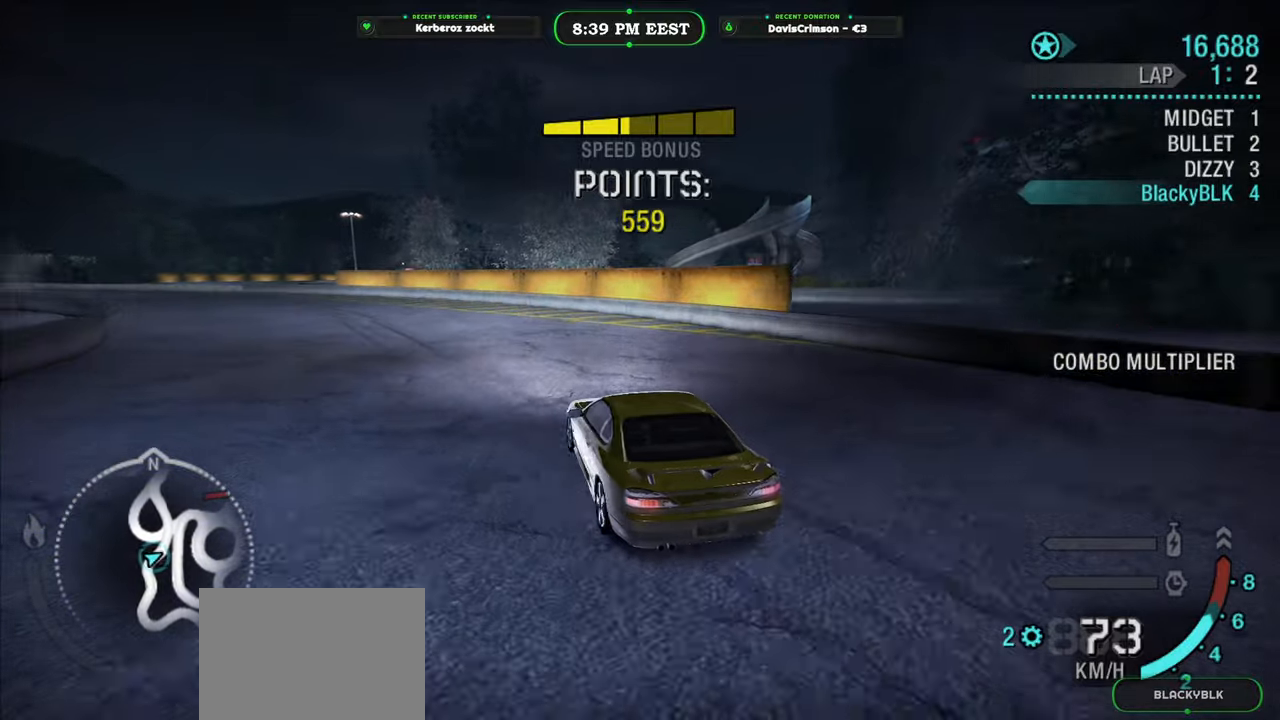
{"buttons": ["R2"], "left_stick": "center", "right_stick": "center", "button_events": []}
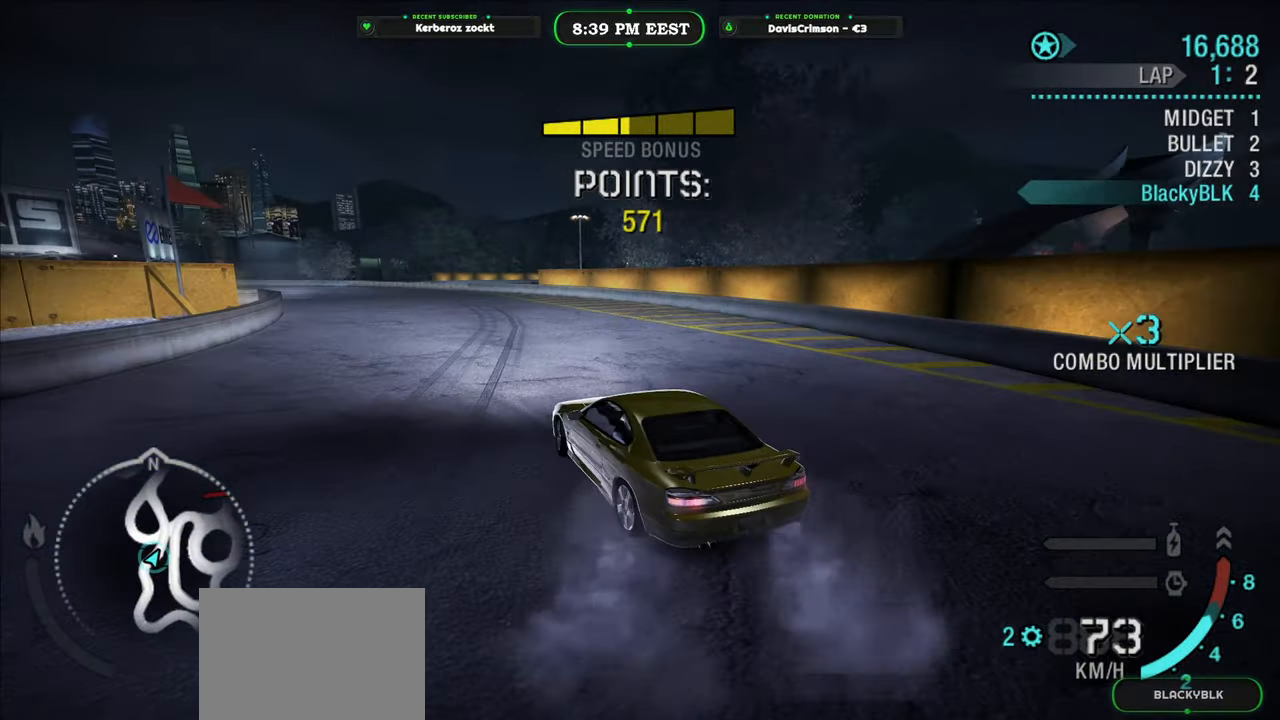
{"buttons": ["R2"], "left_stick": "right", "right_stick": "center", "button_events": []}
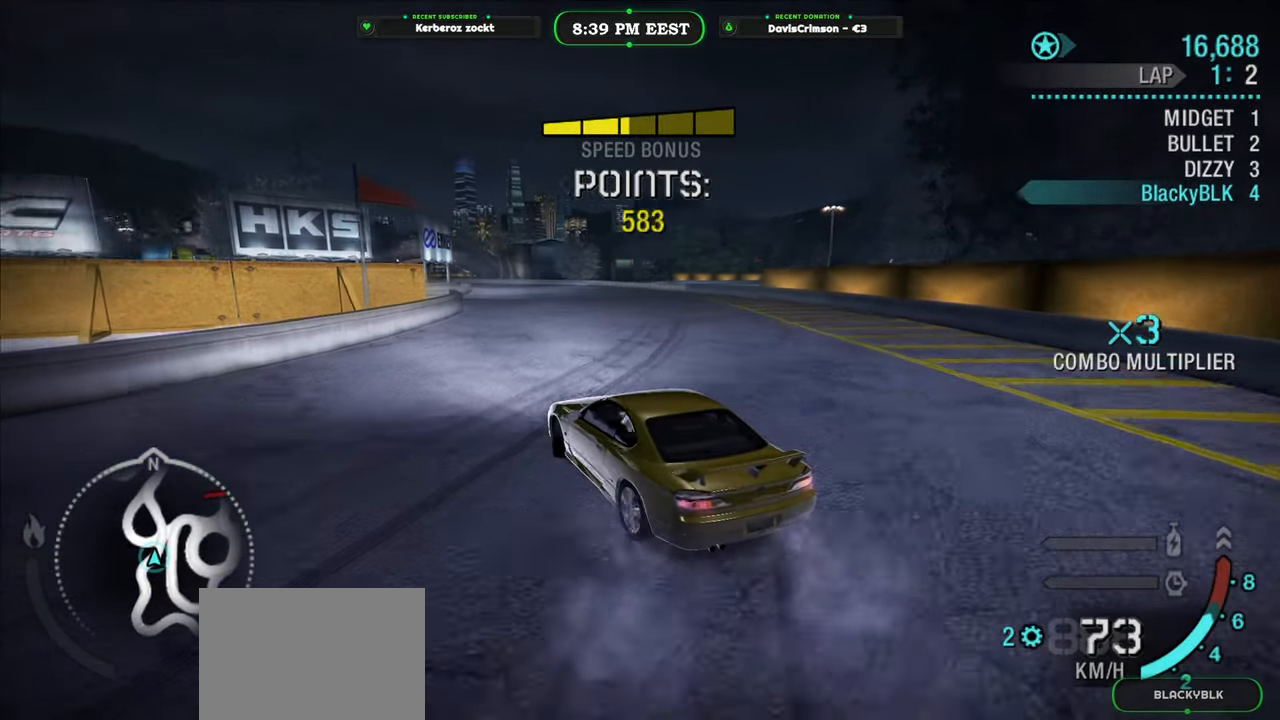
{"buttons": ["R2"], "left_stick": "right", "right_stick": "center", "button_events": []}
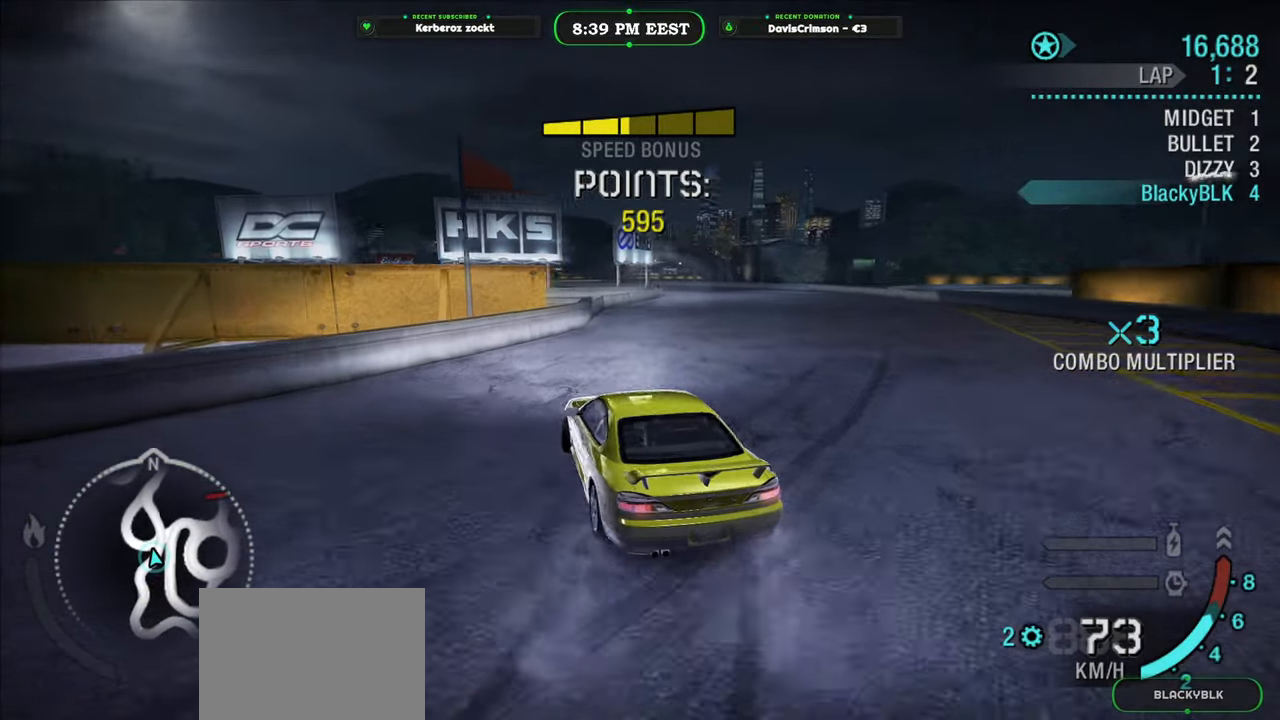
{"buttons": ["R2"], "left_stick": "center", "right_stick": "center", "button_events": []}
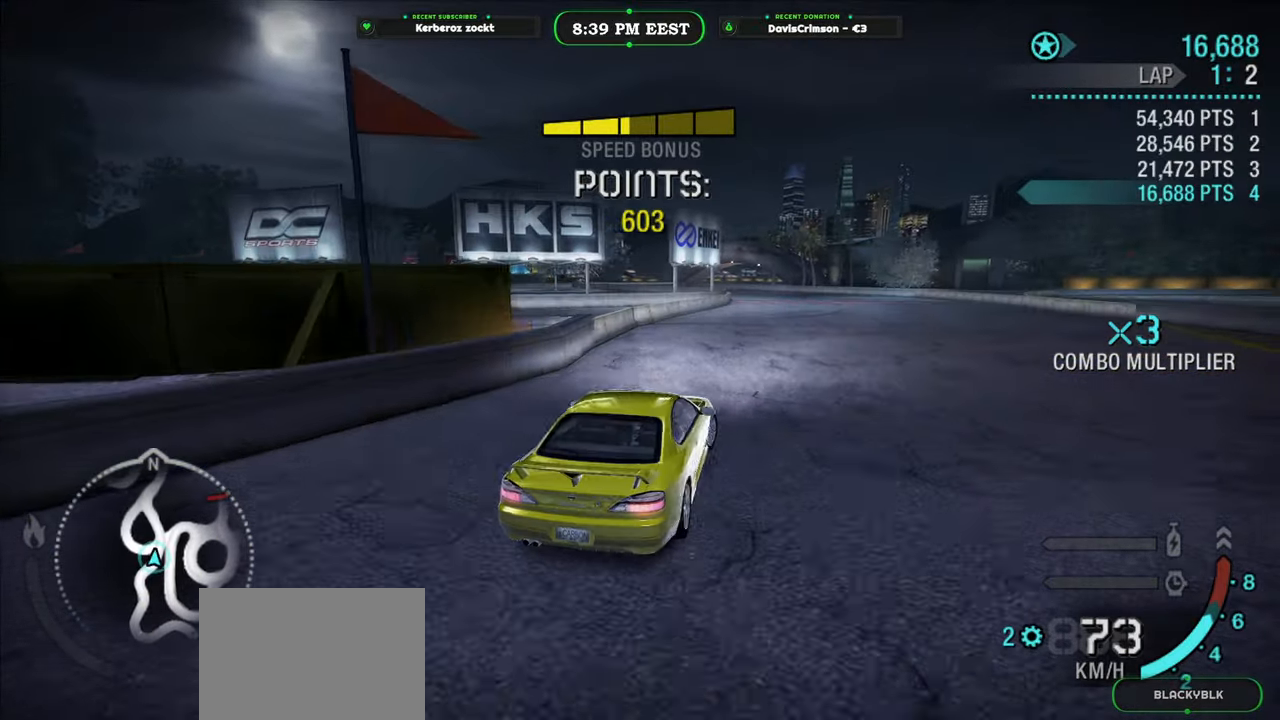
{"buttons": ["R2"], "left_stick": "left", "right_stick": "center", "button_events": []}
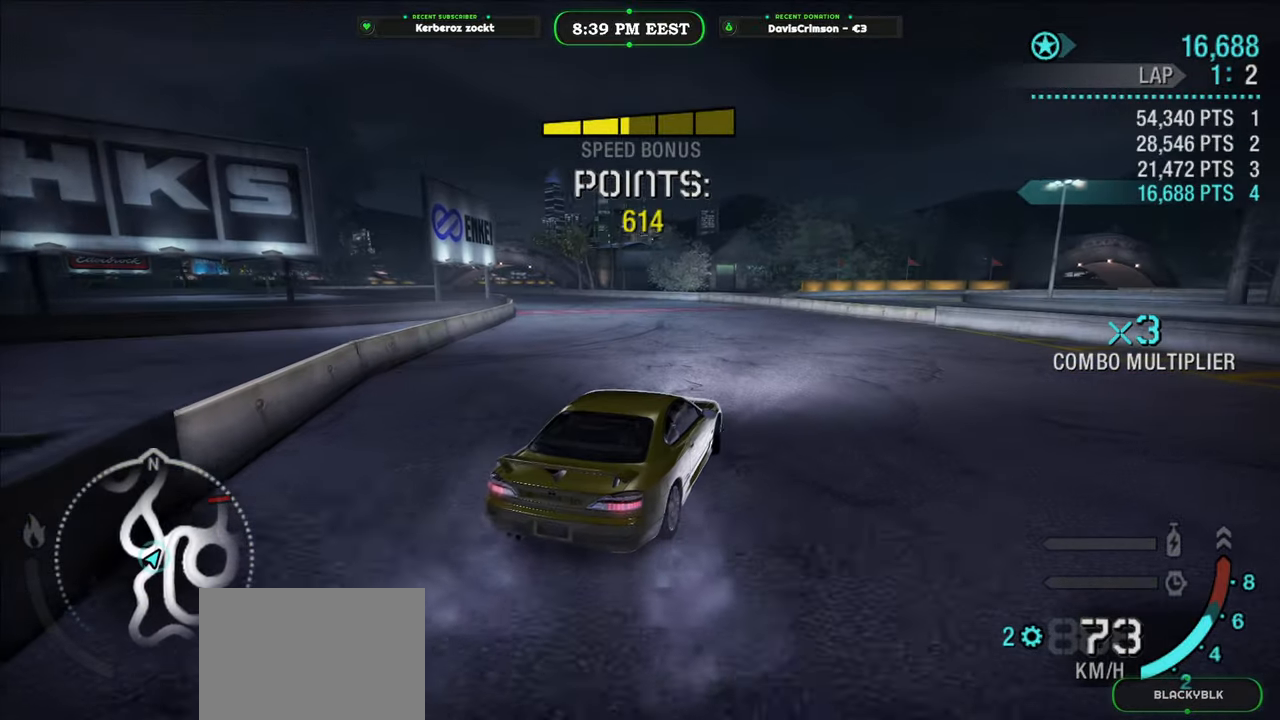
{"buttons": ["R2"], "left_stick": "center", "right_stick": "center", "button_events": []}
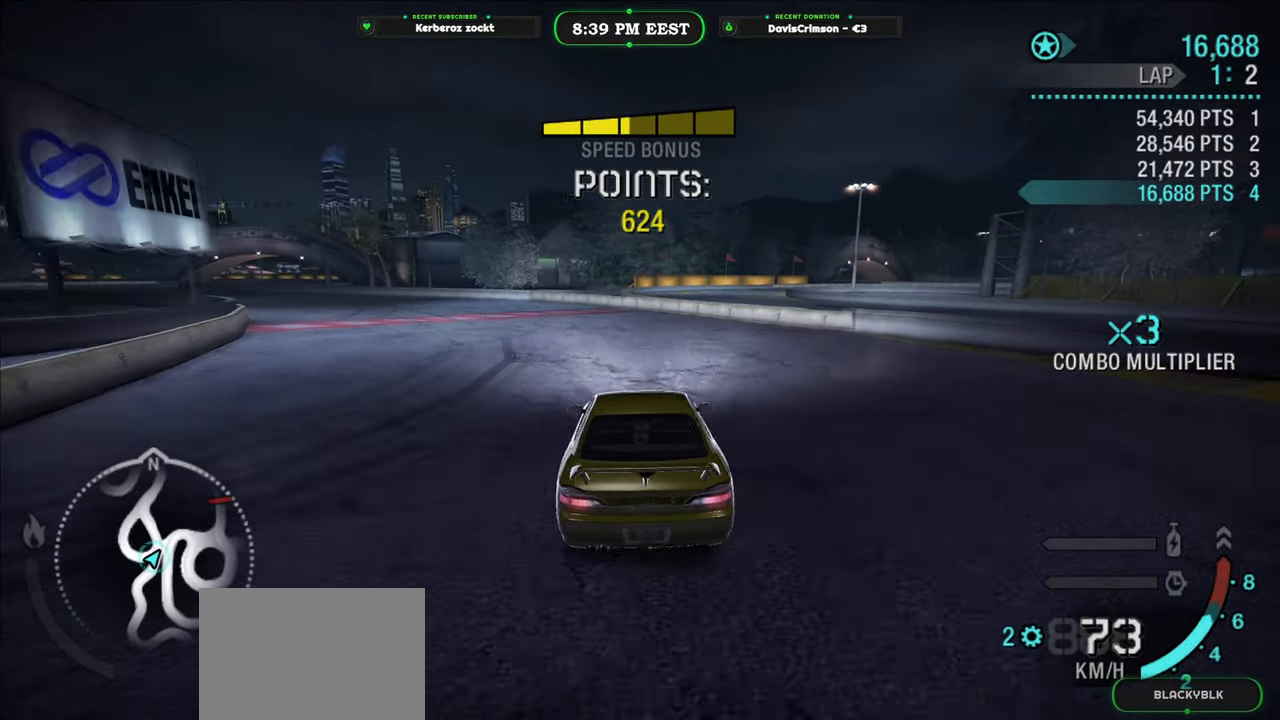
{"buttons": ["R2"], "left_stick": "center", "right_stick": "center", "button_events": []}
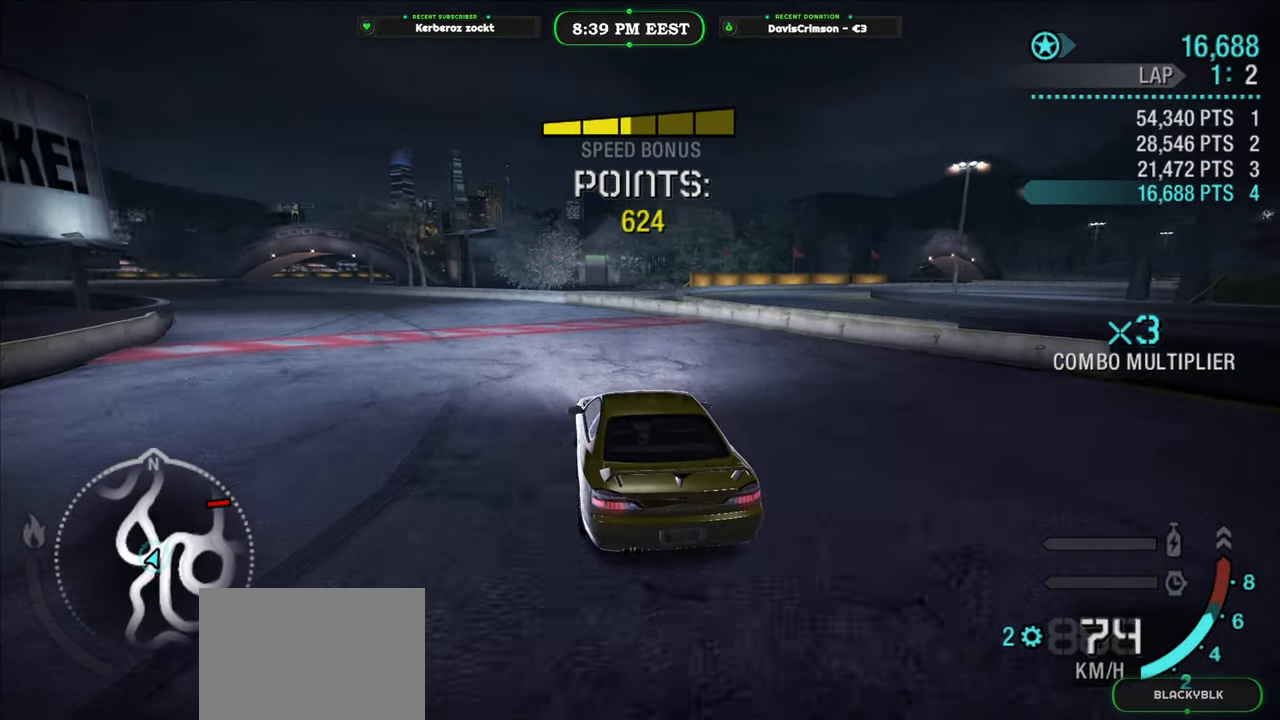
{"buttons": ["R2"], "left_stick": "center", "right_stick": "center", "button_events": []}
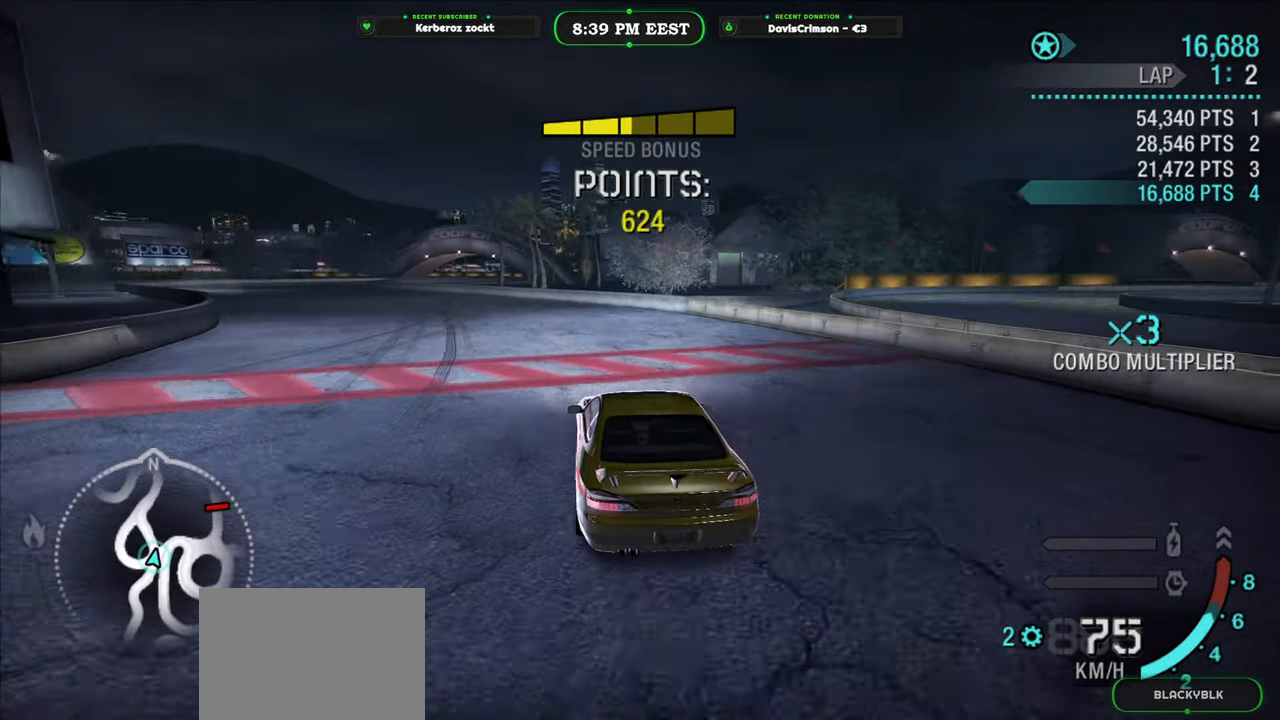
{"buttons": ["R2"], "left_stick": "center", "right_stick": "center", "button_events": []}
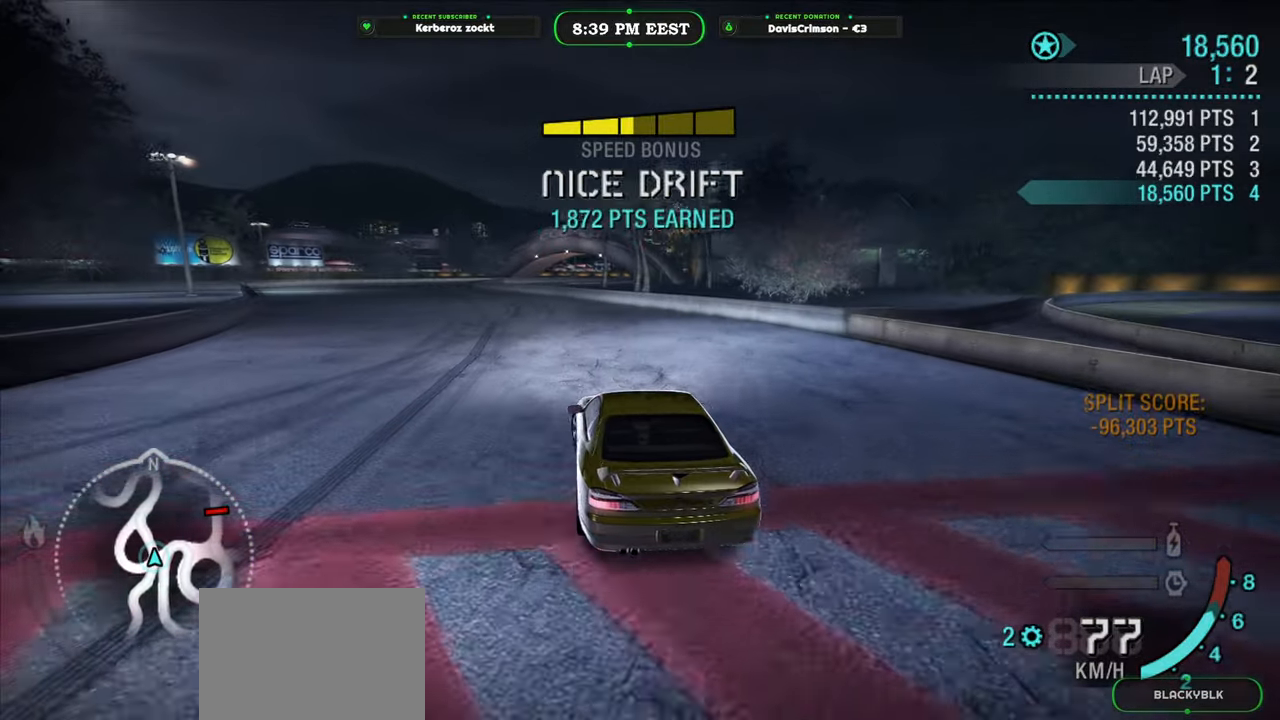
{"buttons": ["R2"], "left_stick": "right", "right_stick": "center", "button_events": []}
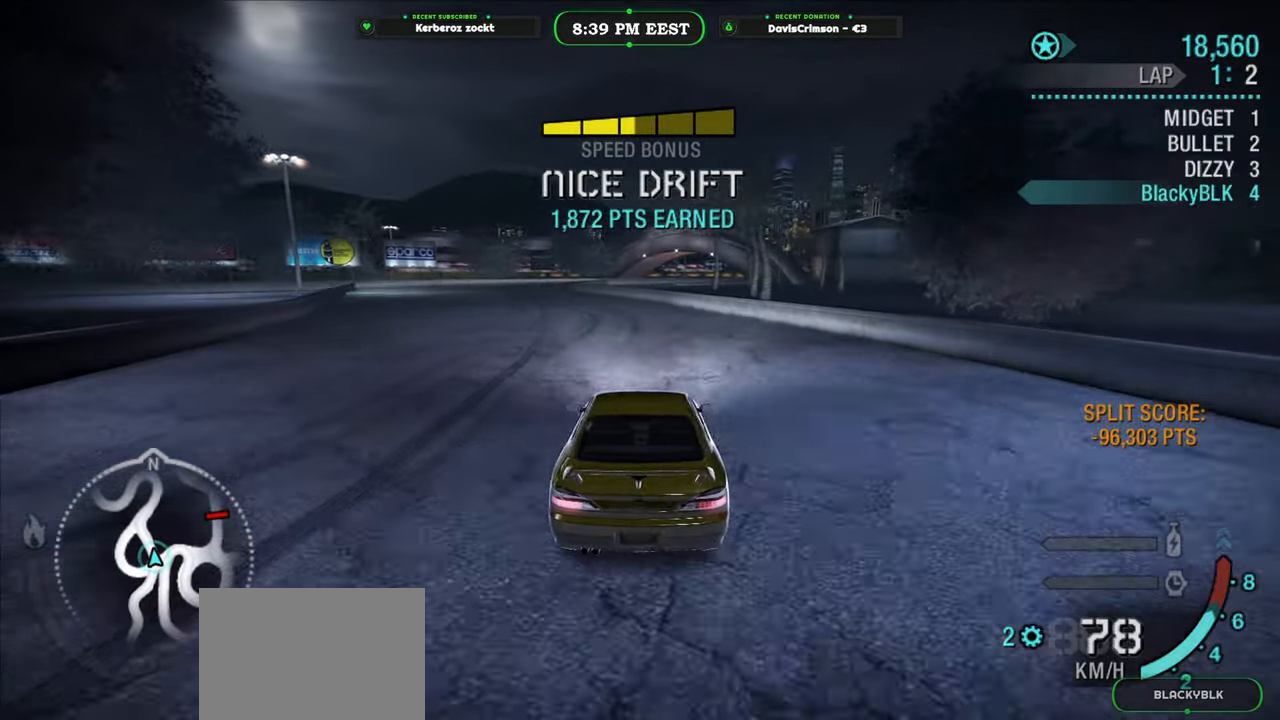
{"buttons": ["R2"], "left_stick": "center", "right_stick": "center", "button_events": []}
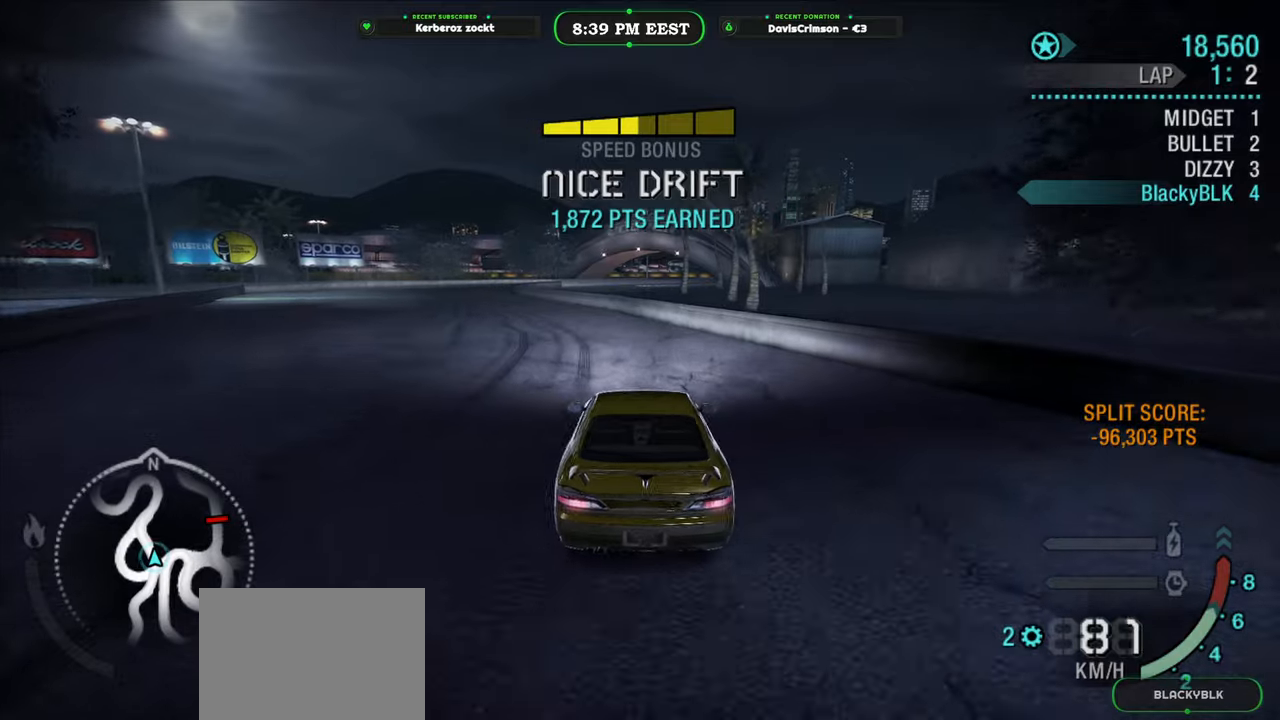
{"buttons": ["R2"], "left_stick": "center", "right_stick": "center", "button_events": []}
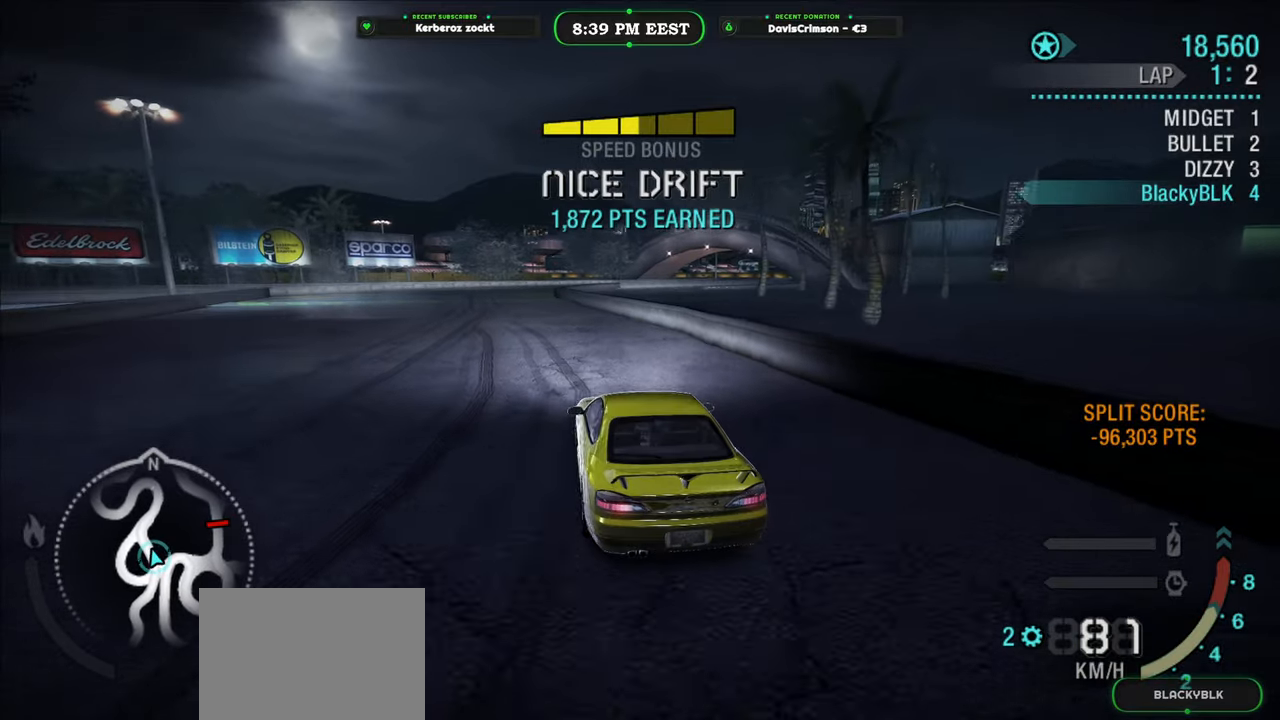
{"buttons": ["R2"], "left_stick": "center", "right_stick": "center", "button_events": []}
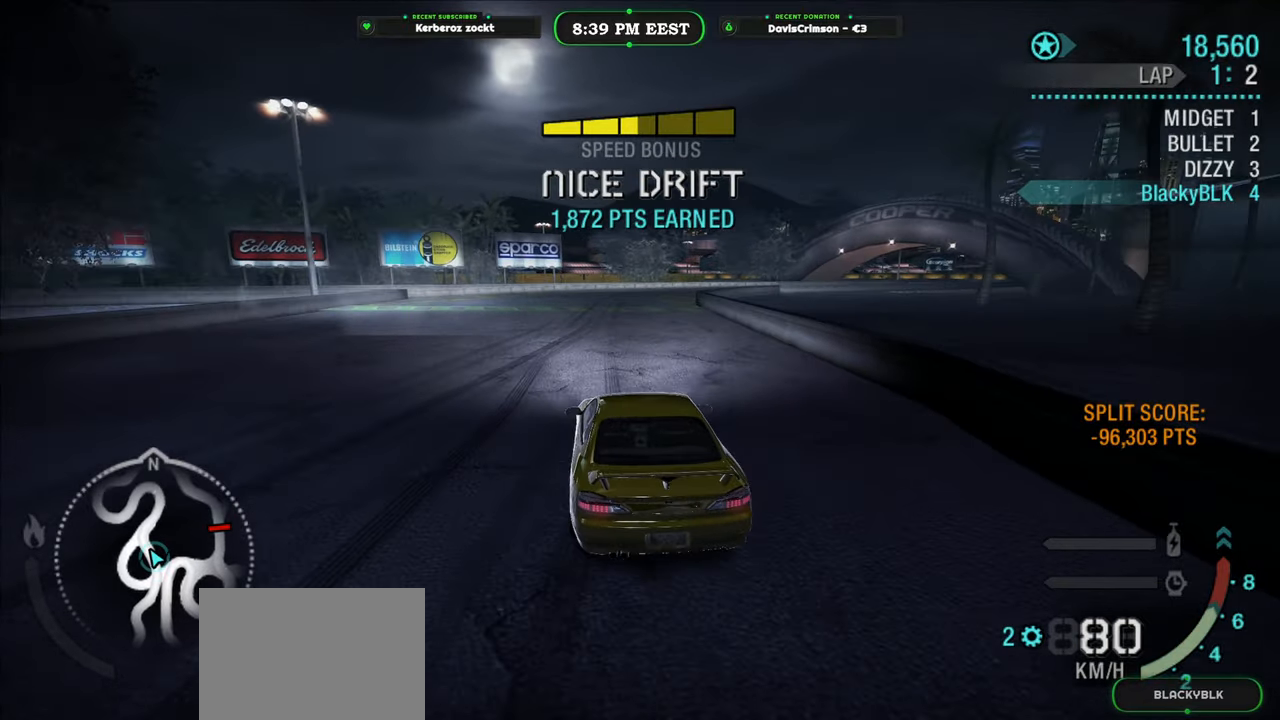
{"buttons": ["R2"], "left_stick": "center", "right_stick": "center", "button_events": []}
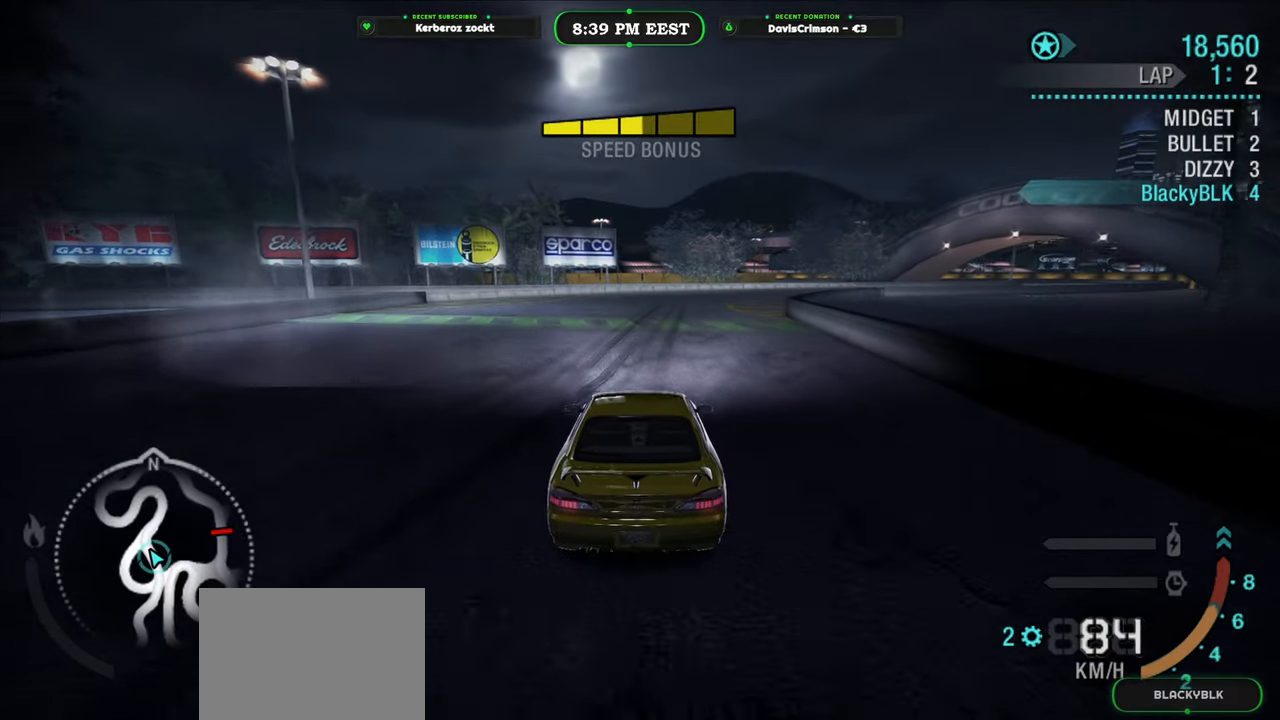
{"buttons": ["R2"], "left_stick": "center", "right_stick": "center", "button_events": []}
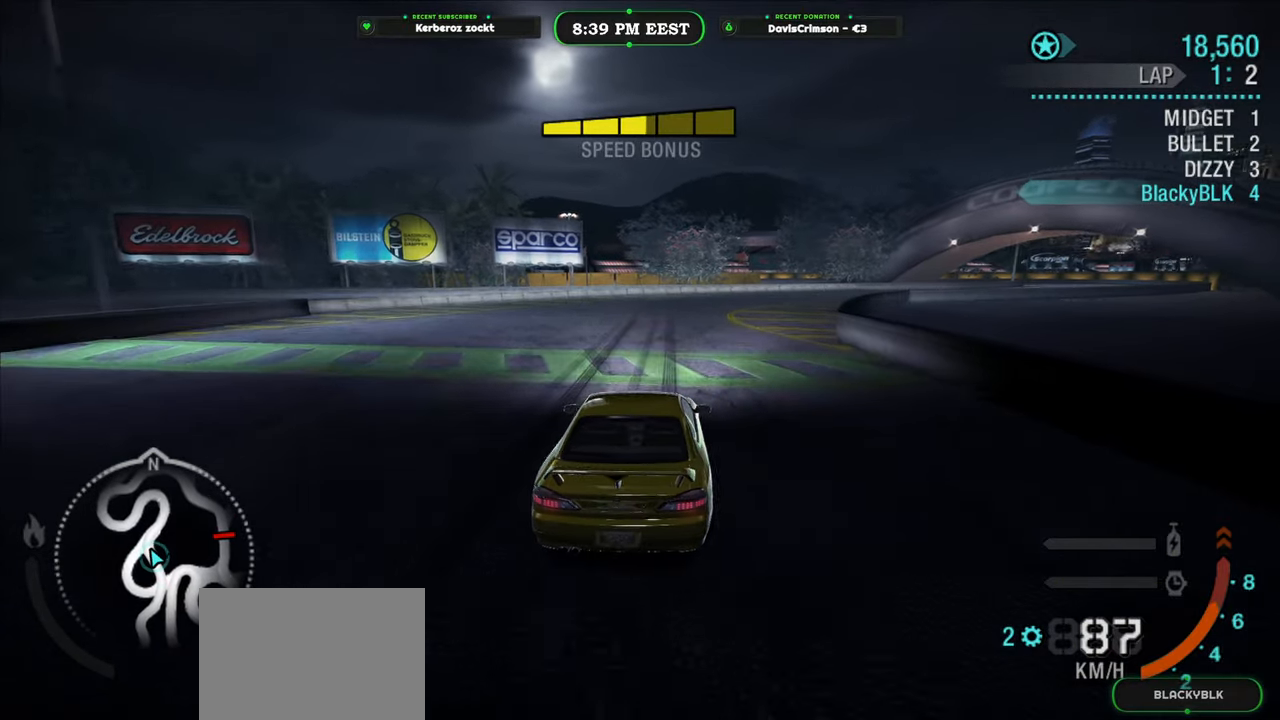
{"buttons": ["R2"], "left_stick": "center", "right_stick": "center", "button_events": []}
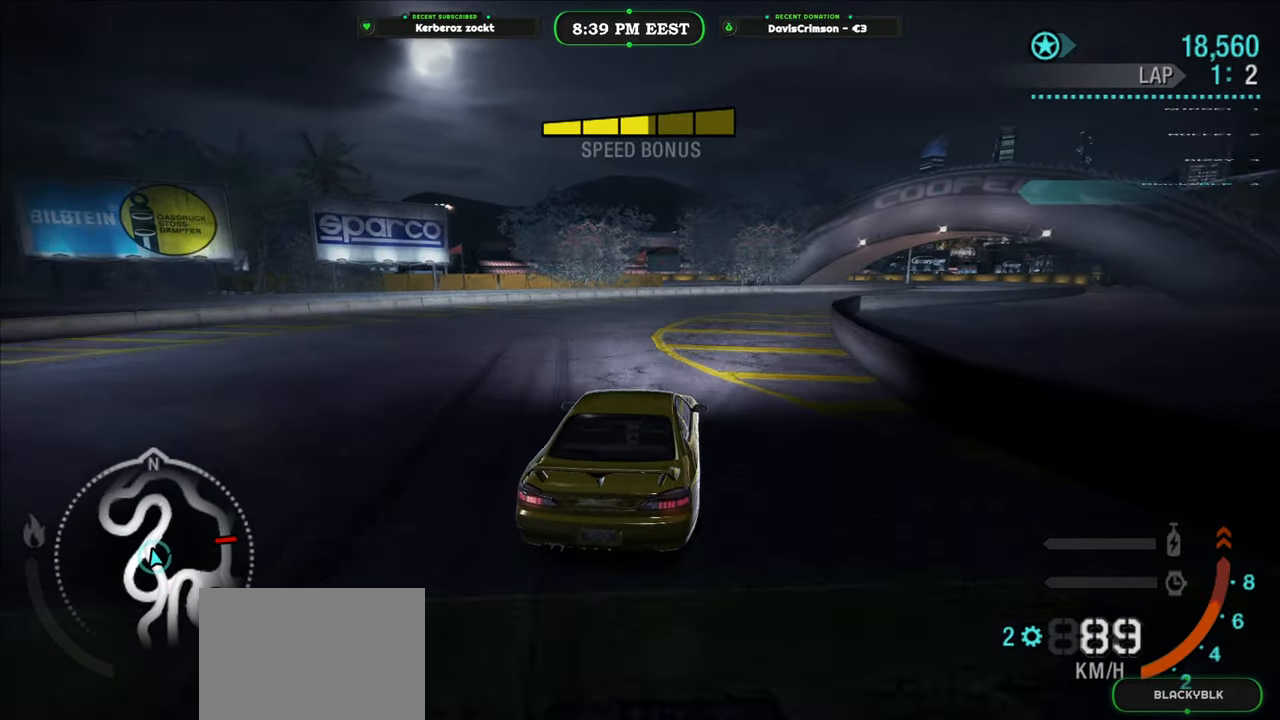
{"buttons": ["R2"], "left_stick": "right", "right_stick": "center", "button_events": []}
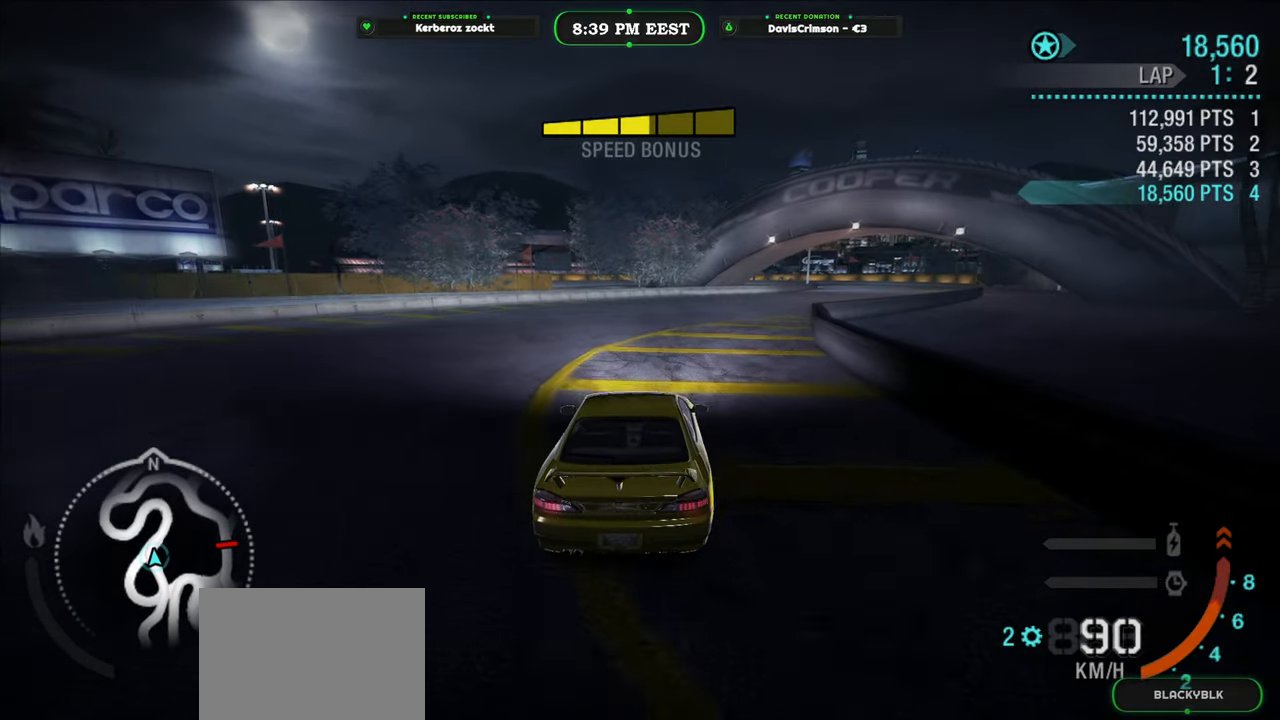
{"buttons": ["R2"], "left_stick": "left", "right_stick": "center", "button_events": []}
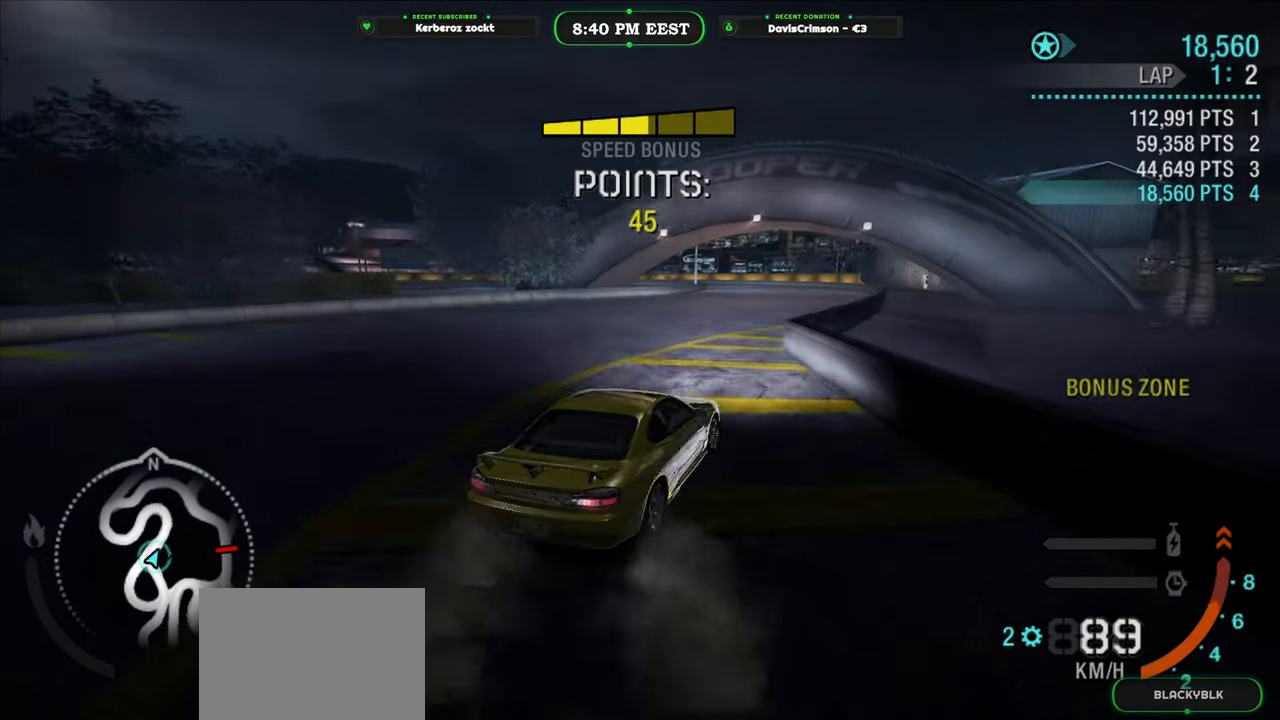
{"buttons": ["R2"], "left_stick": "center", "right_stick": "center", "button_events": []}
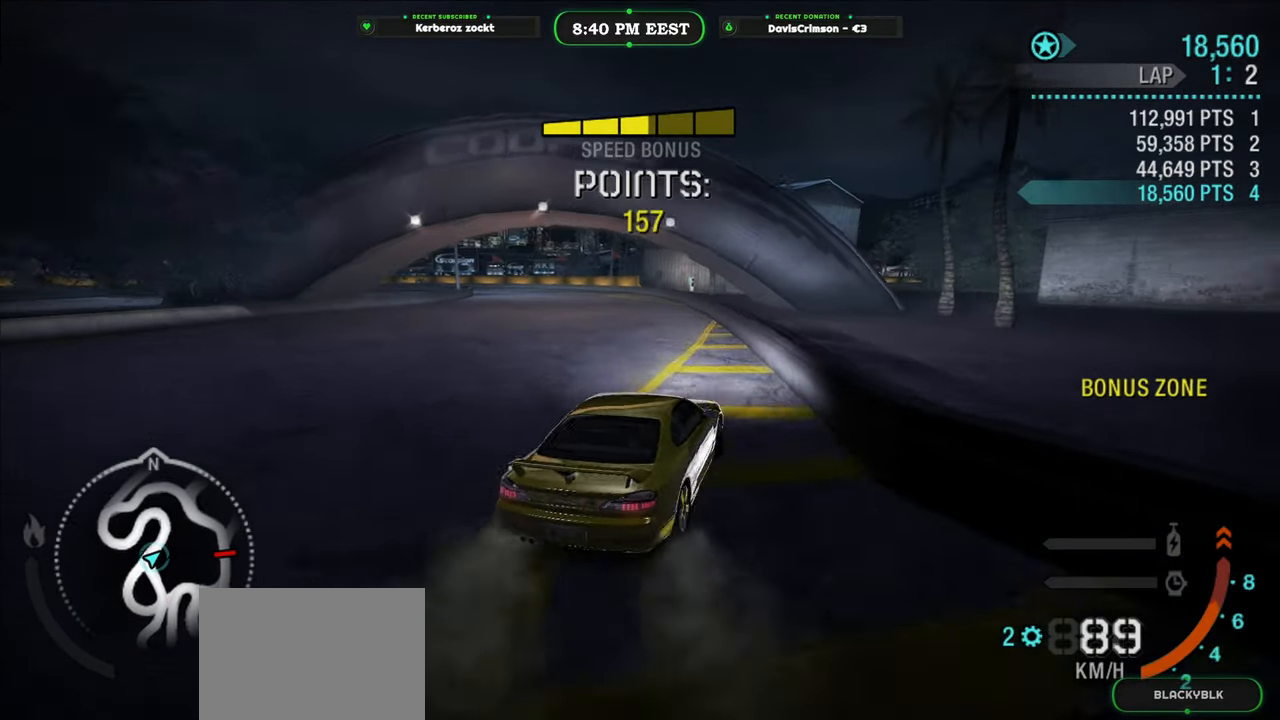
{"buttons": ["R2"], "left_stick": "center", "right_stick": "center", "button_events": []}
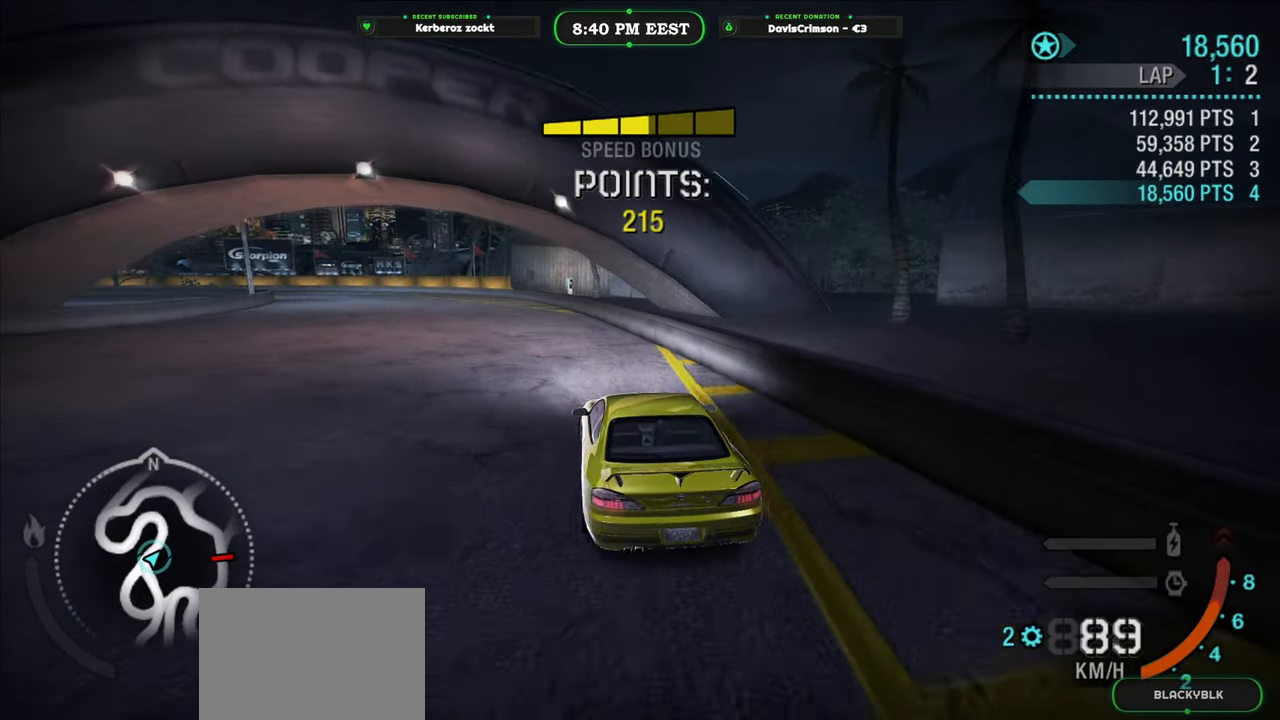
{"buttons": ["R2"], "left_stick": "center", "right_stick": "center", "button_events": []}
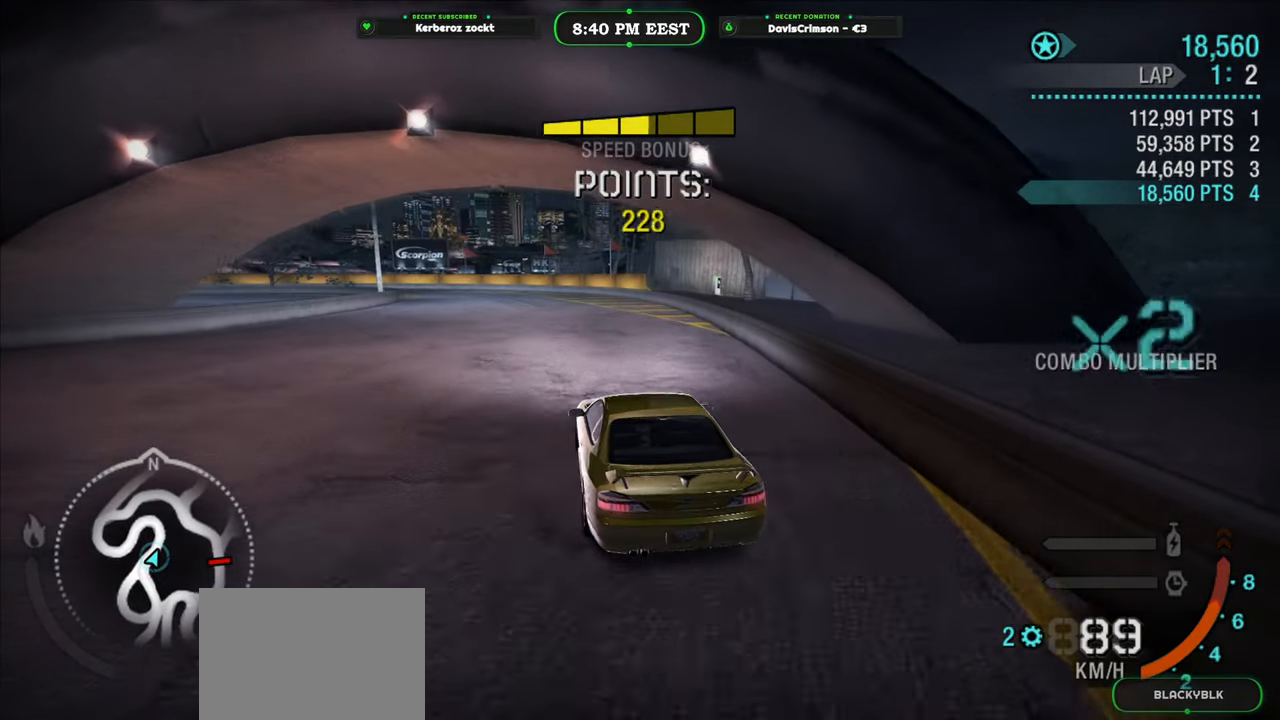
{"buttons": ["R2"], "left_stick": "center", "right_stick": "center", "button_events": []}
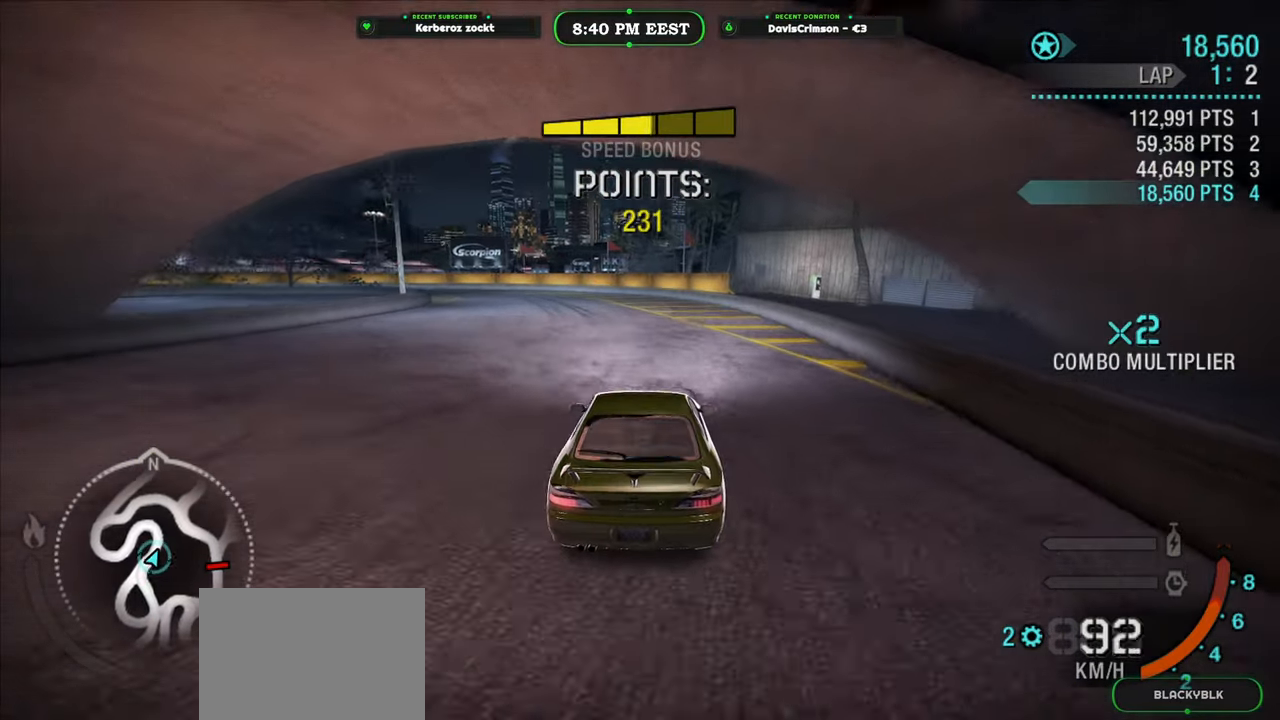
{"buttons": ["R2"], "left_stick": "center", "right_stick": "center", "button_events": []}
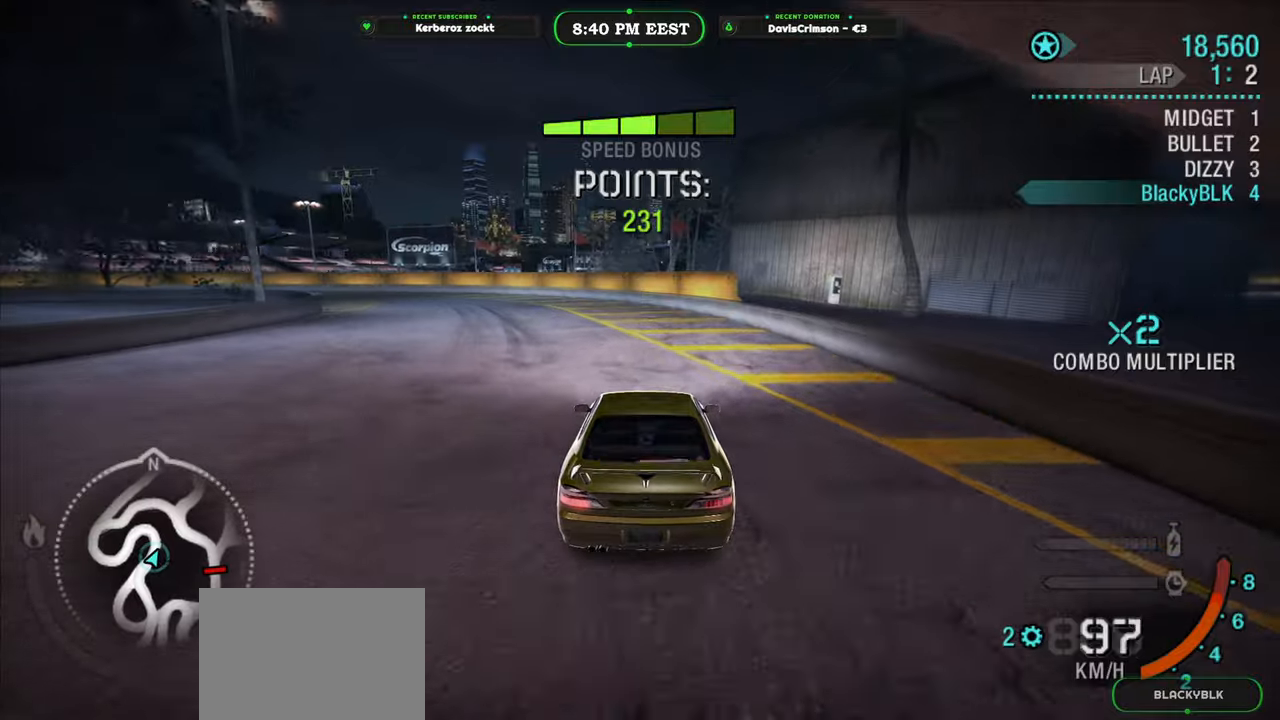
{"buttons": ["L2", "R2"], "left_stick": "left", "right_stick": "center", "button_events": [[450, "L2", "down"]]}
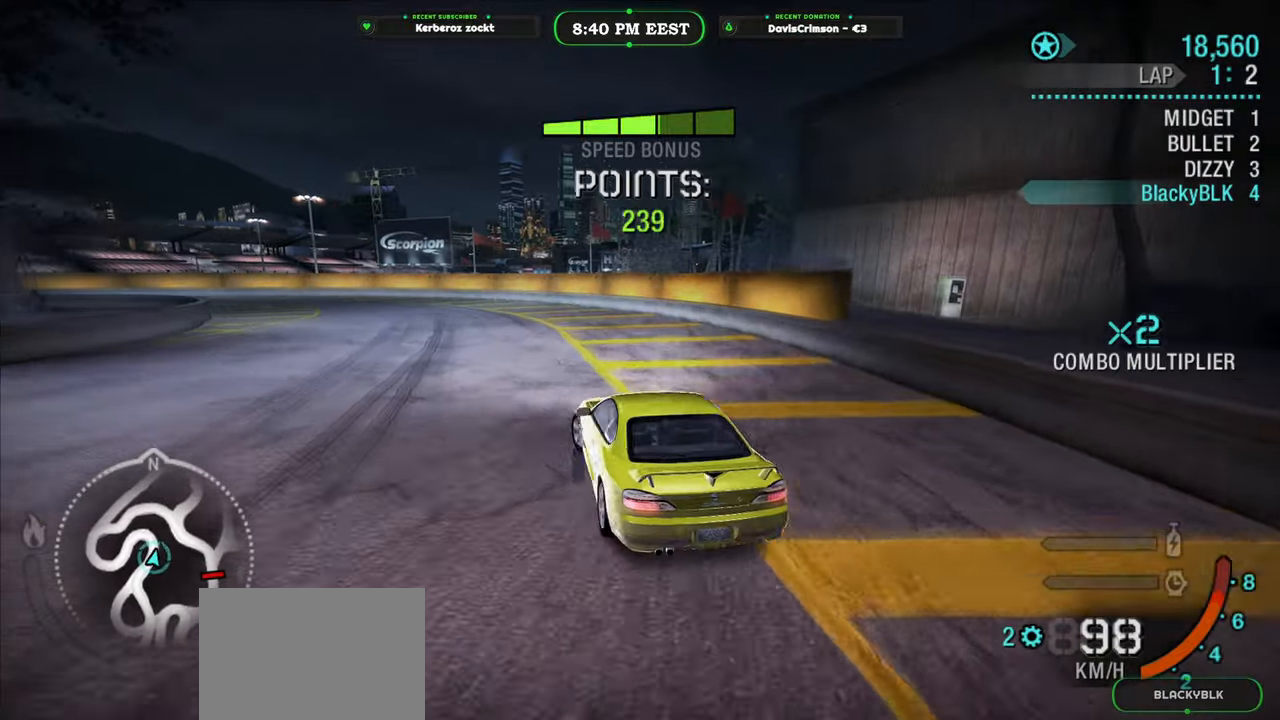
{"buttons": ["R2"], "left_stick": "center", "right_stick": "center", "button_events": [[33, "L2", "up"]]}